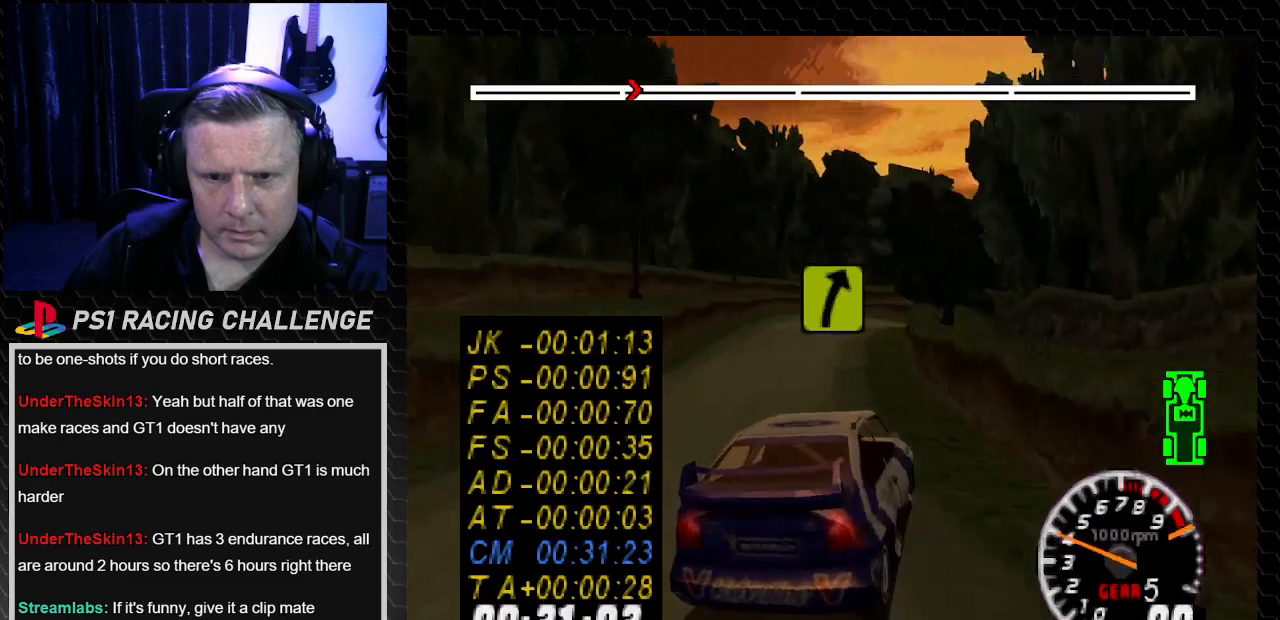
Gameplay with a controller (PlayStation layout); each line is a JSON object with the inputs held at the frame after it. "events" lists button and stick changes between this image and that frame as [ms after this image, input, new state], when the widget could be followed in between. Not read: L3 R3.
{"buttons": ["DPAD_RIGHT"], "left_stick": "down-right", "right_stick": "center", "events": [[133, "DPAD_LEFT", "up"], [133, "left_stick", "center"], [233, "TRIANGLE", "up"], [233, "right_stick", "center"], [367, "right_stick", "down"], [400, "DPAD_RIGHT", "down"], [400, "left_stick", "down-right"], [433, "CROSS", "down"], [500, "CROSS", "up"], [500, "right_stick", "center"]]}
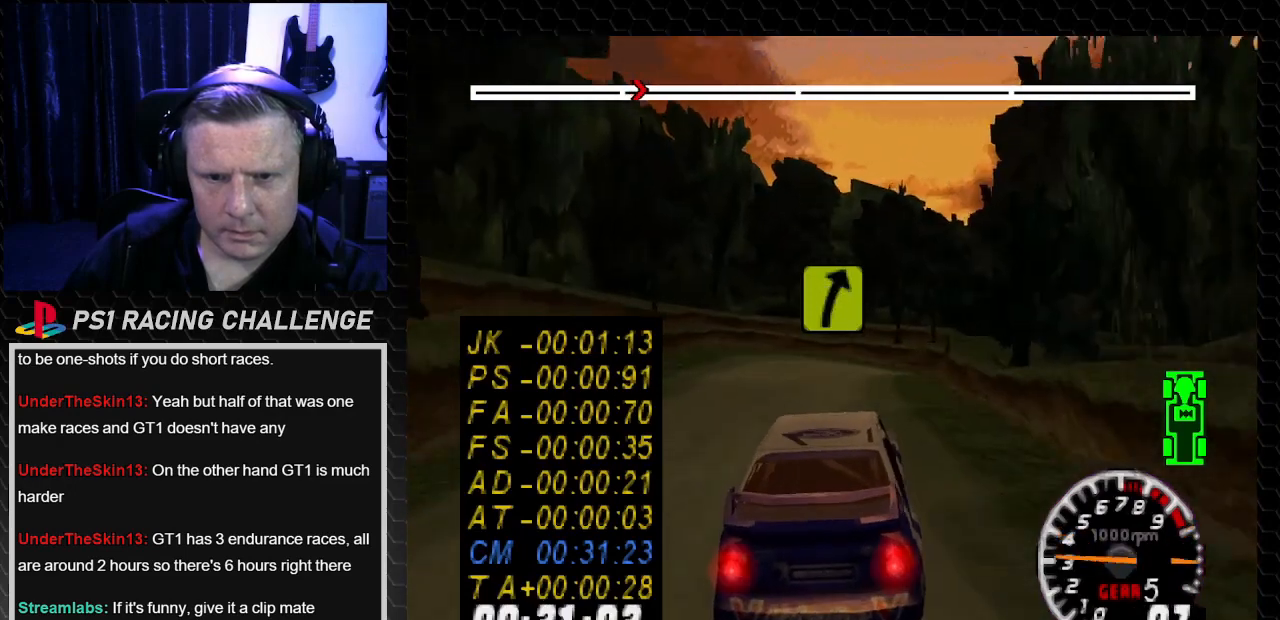
{"buttons": ["DPAD_RIGHT"], "left_stick": "down-right", "right_stick": "center", "events": [[234, "right_stick", "up"], [267, "TRIANGLE", "down"], [400, "TRIANGLE", "up"], [434, "right_stick", "center"]]}
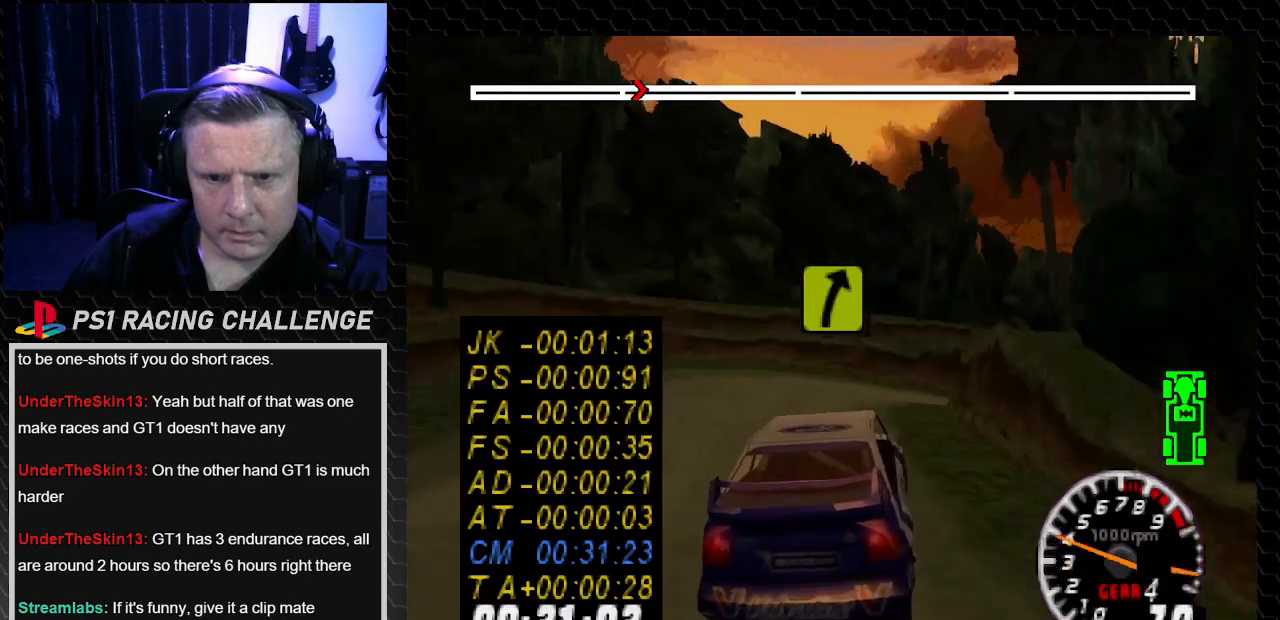
{"buttons": ["DPAD_RIGHT"], "left_stick": "down-right", "right_stick": "center", "events": [[100, "DPAD_RIGHT", "up"], [100, "left_stick", "center"], [200, "DPAD_RIGHT", "down"], [233, "left_stick", "down-right"]]}
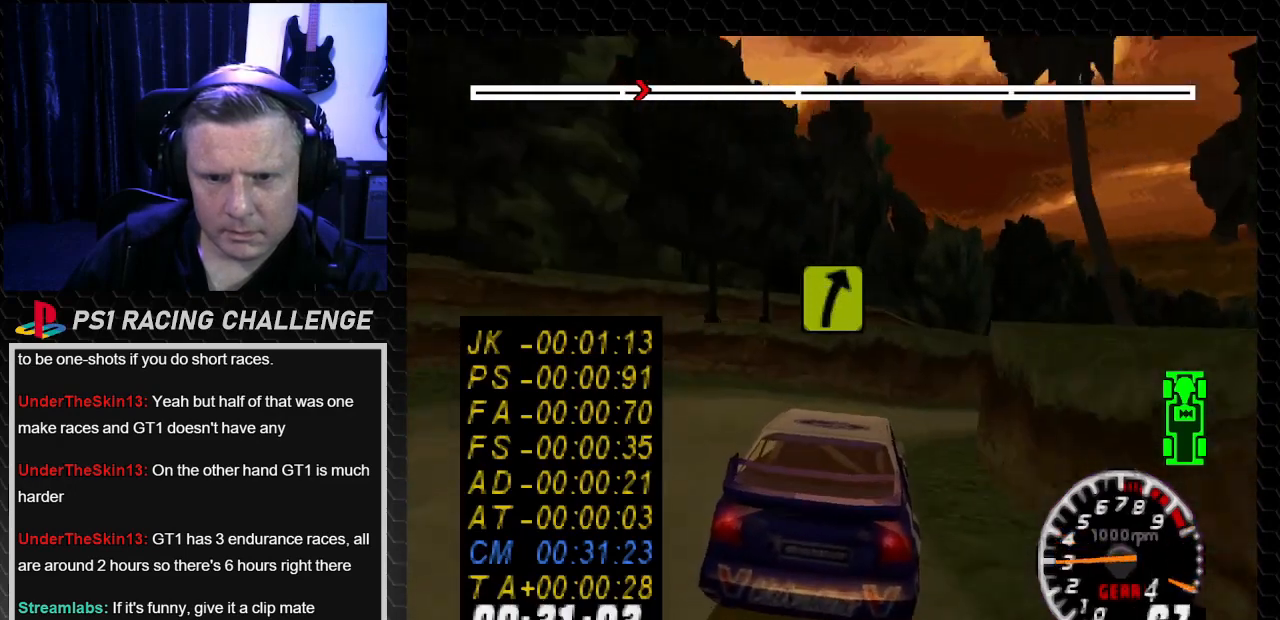
{"buttons": ["TRIANGLE", "DPAD_RIGHT"], "left_stick": "down-right", "right_stick": "up", "events": [[167, "TRIANGLE", "down"], [167, "right_stick", "up"], [267, "DPAD_DOWN", "down"], [434, "DPAD_DOWN", "up"]]}
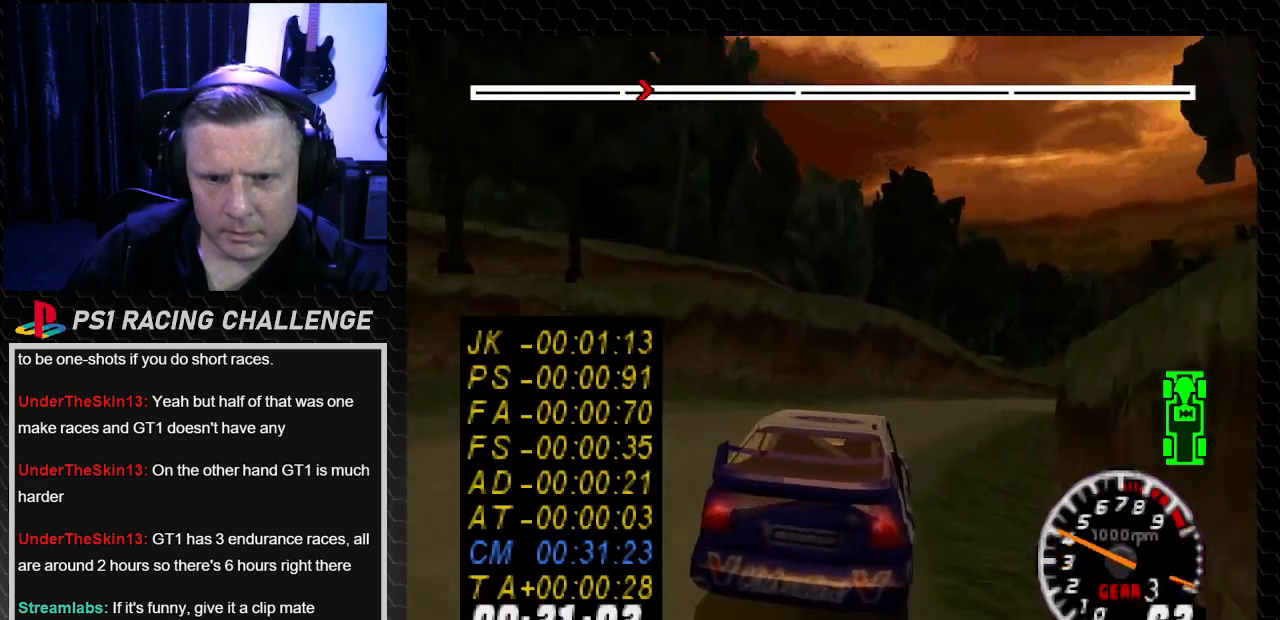
{"buttons": ["TRIANGLE"], "left_stick": "center", "right_stick": "up"}
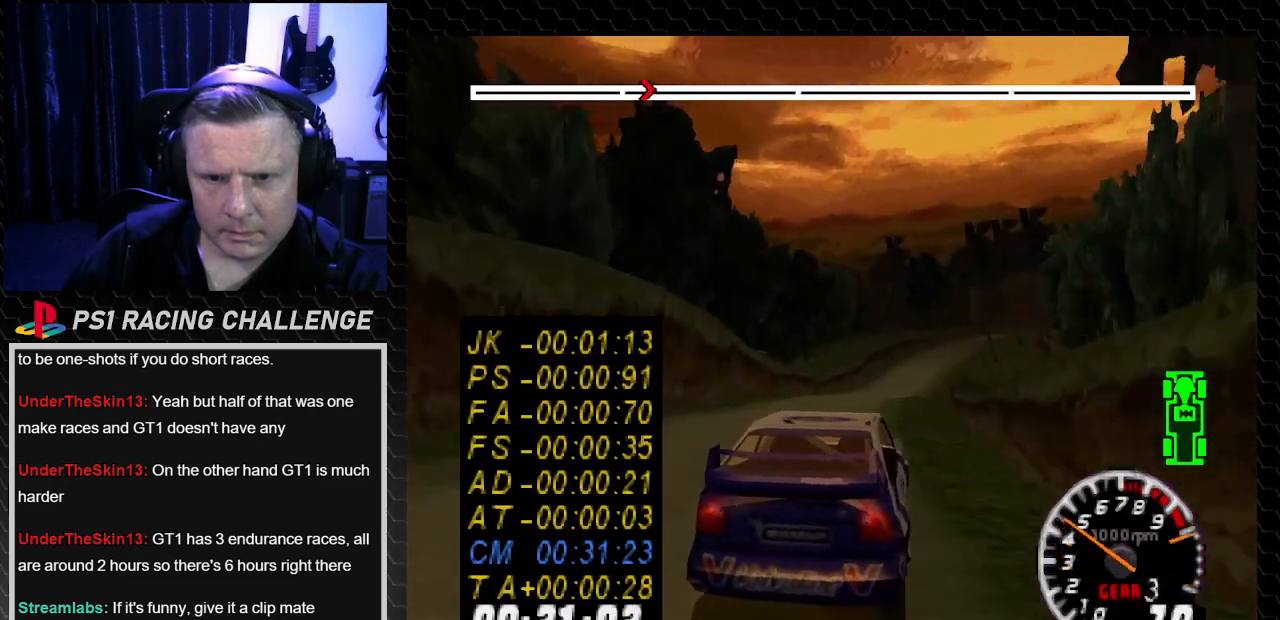
{"buttons": ["TRIANGLE"], "left_stick": "center", "right_stick": "up", "events": [[33, "DPAD_LEFT", "down"], [100, "DPAD_LEFT", "up"], [234, "DPAD_LEFT", "down"], [234, "left_stick", "left"], [367, "DPAD_LEFT", "up"], [367, "left_stick", "center"]]}
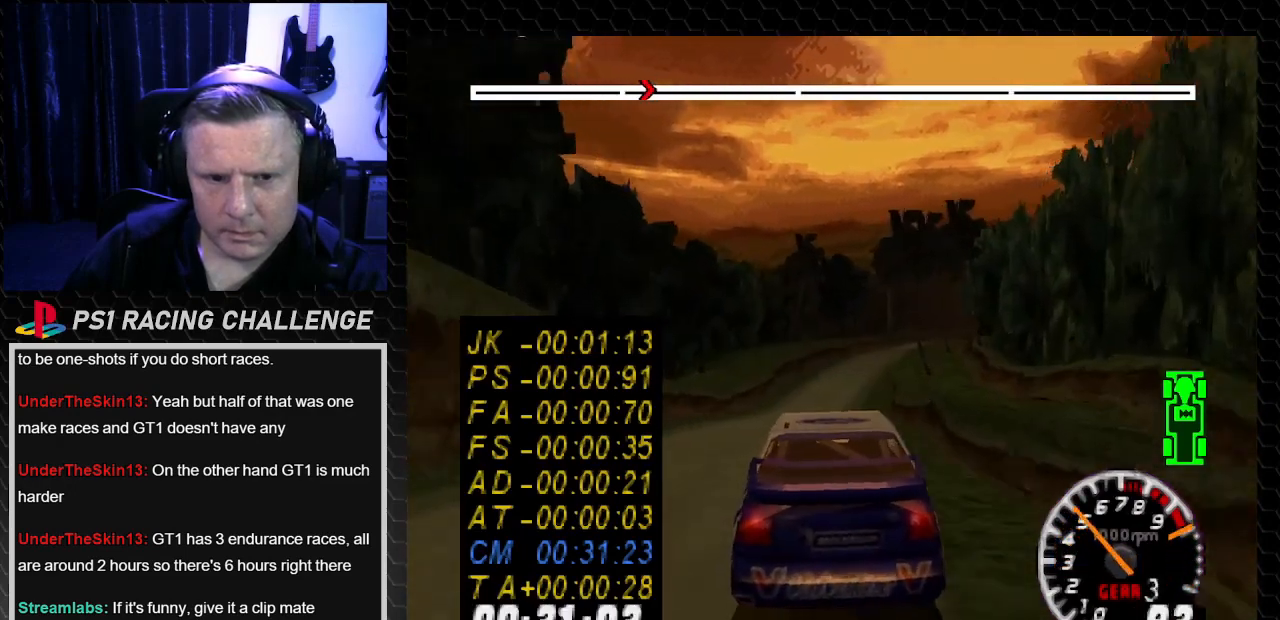
{"buttons": ["TRIANGLE"], "left_stick": "center", "right_stick": "up", "events": []}
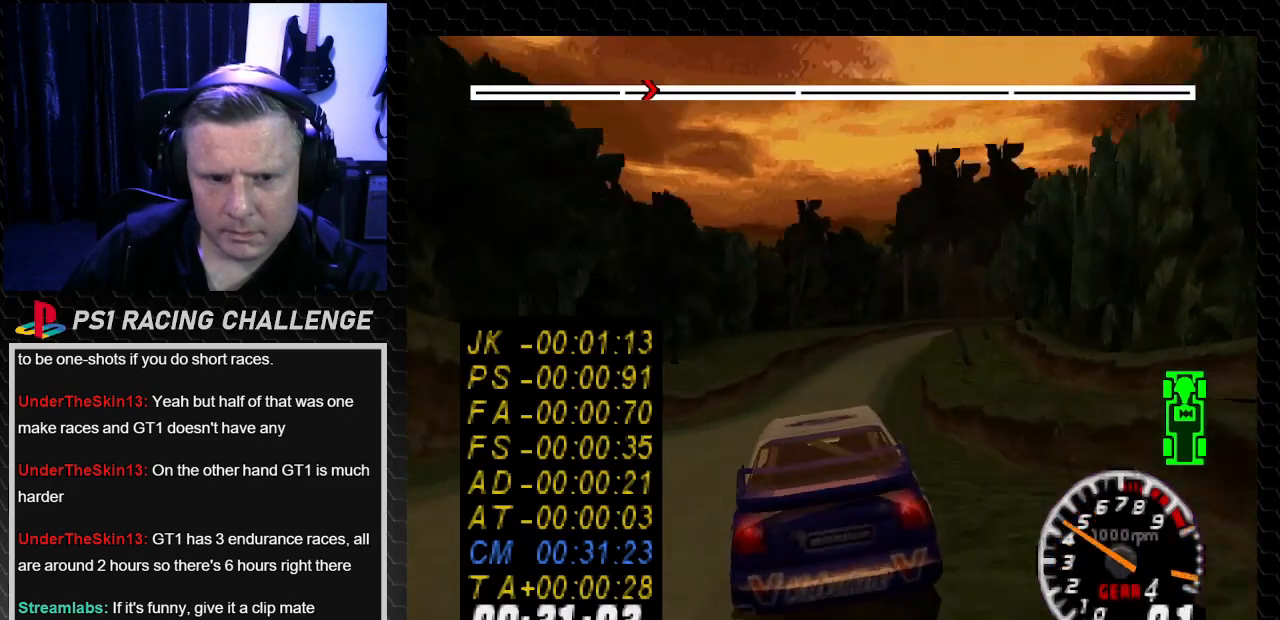
{"buttons": ["TRIANGLE"], "left_stick": "center", "right_stick": "up", "events": []}
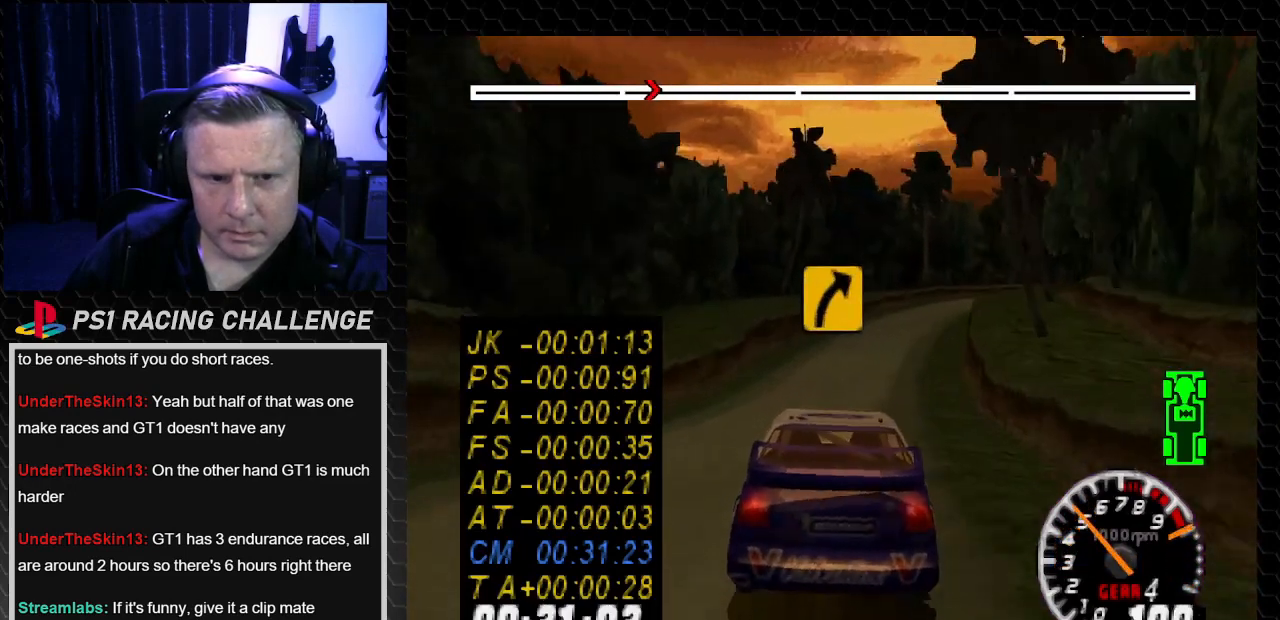
{"buttons": ["DPAD_RIGHT"], "left_stick": "down-right", "right_stick": "center", "events": [[333, "DPAD_RIGHT", "down"], [333, "left_stick", "down-right"], [433, "TRIANGLE", "up"], [433, "right_stick", "center"]]}
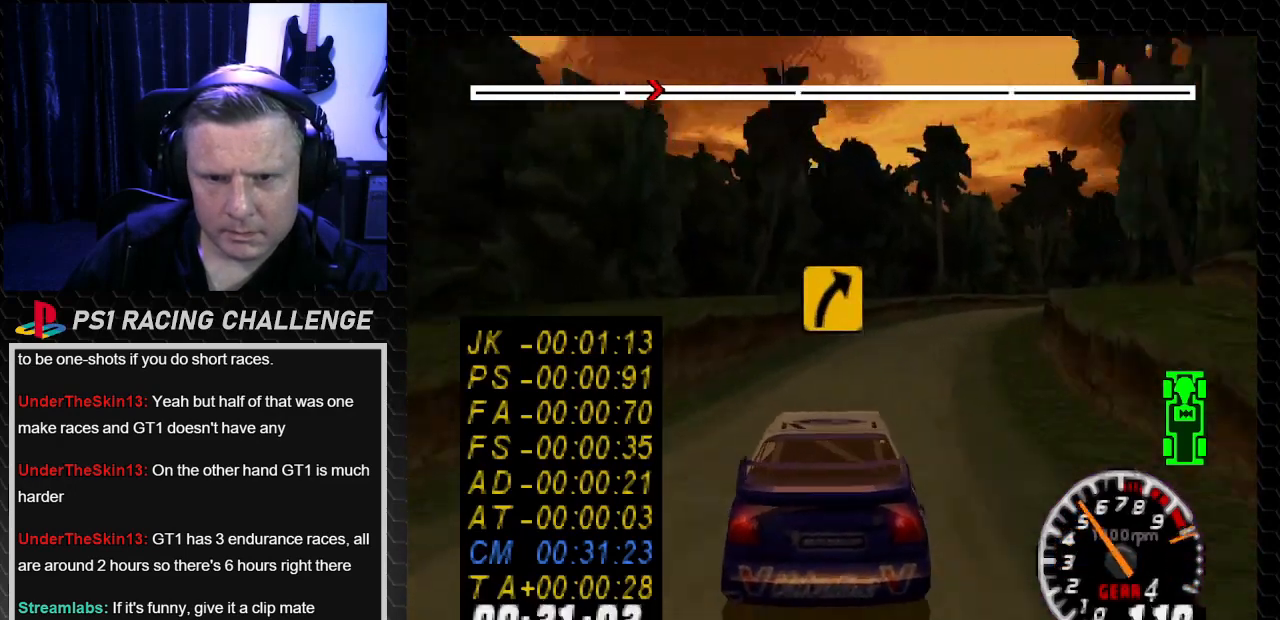
{"buttons": [], "left_stick": "center", "right_stick": "up", "events": [[334, "DPAD_RIGHT", "up"], [334, "left_stick", "center"], [400, "right_stick", "up"]]}
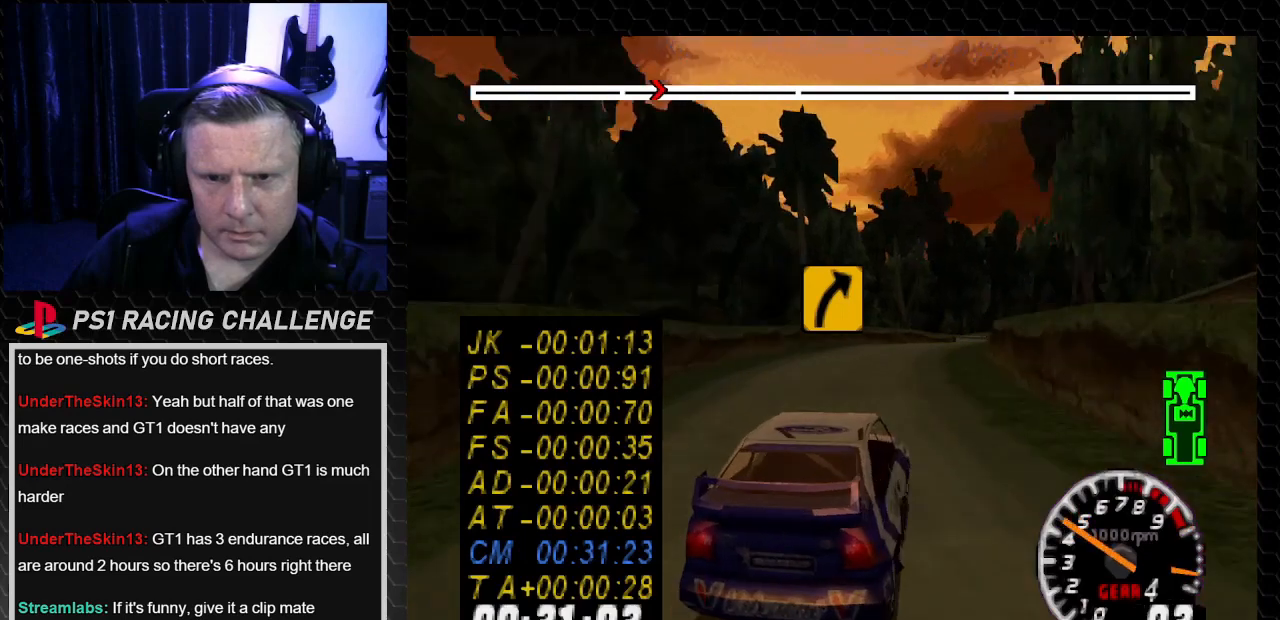
{"buttons": ["TRIANGLE"], "left_stick": "center", "right_stick": "up", "events": [[67, "right_stick", "center"], [134, "TRIANGLE", "down"], [134, "right_stick", "up"], [334, "DPAD_LEFT", "down"], [334, "left_stick", "left"], [467, "DPAD_LEFT", "up"], [467, "left_stick", "center"]]}
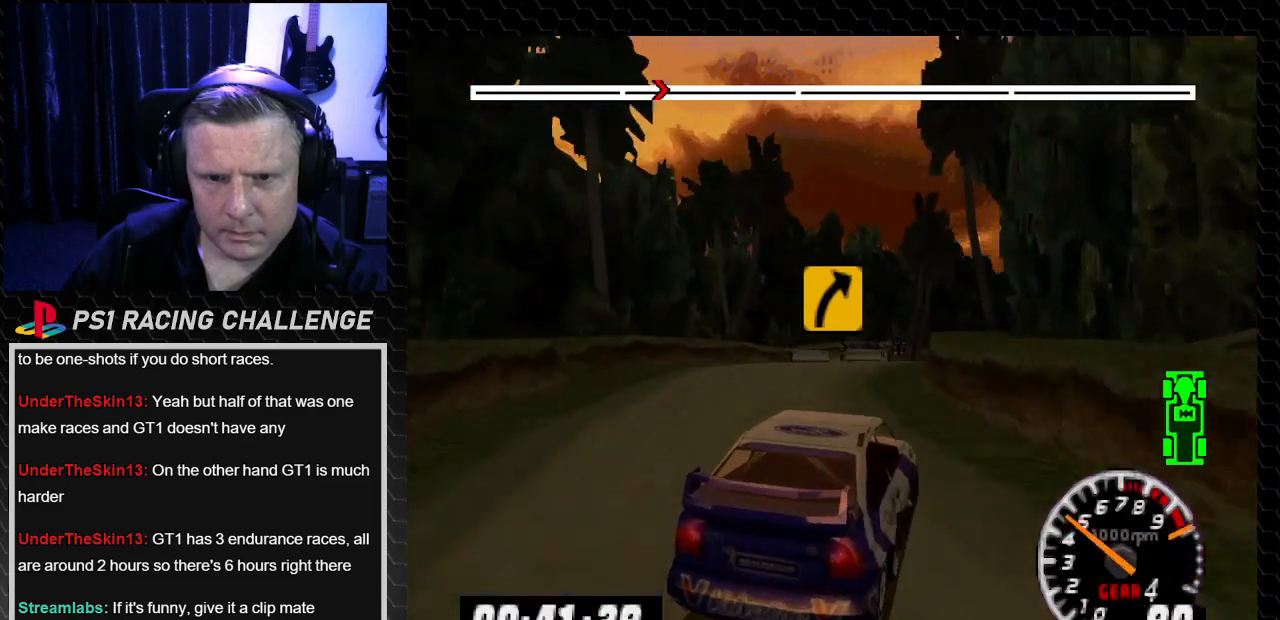
{"buttons": ["DPAD_RIGHT"], "left_stick": "down-right", "right_stick": "center", "events": [[300, "DPAD_RIGHT", "down"], [300, "left_stick", "down-right"], [467, "TRIANGLE", "up"], [467, "right_stick", "center"]]}
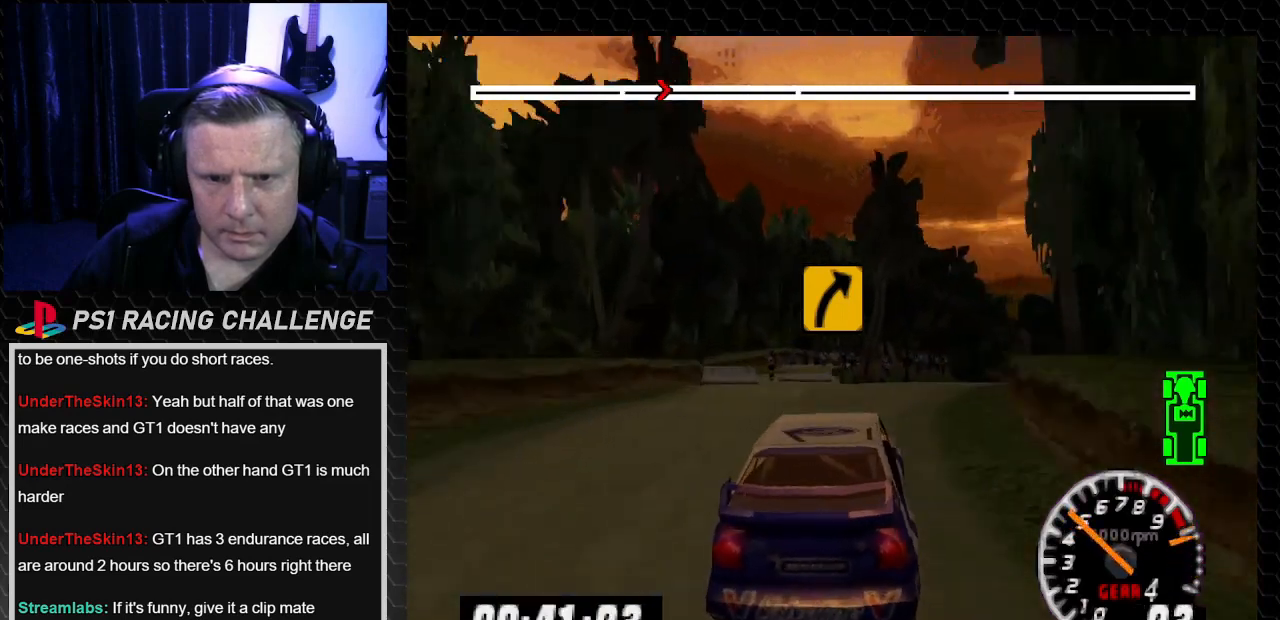
{"buttons": ["TRIANGLE"], "left_stick": "center", "right_stick": "up", "events": [[334, "TRIANGLE", "down"], [334, "right_stick", "up"], [434, "DPAD_RIGHT", "up"], [434, "left_stick", "center"]]}
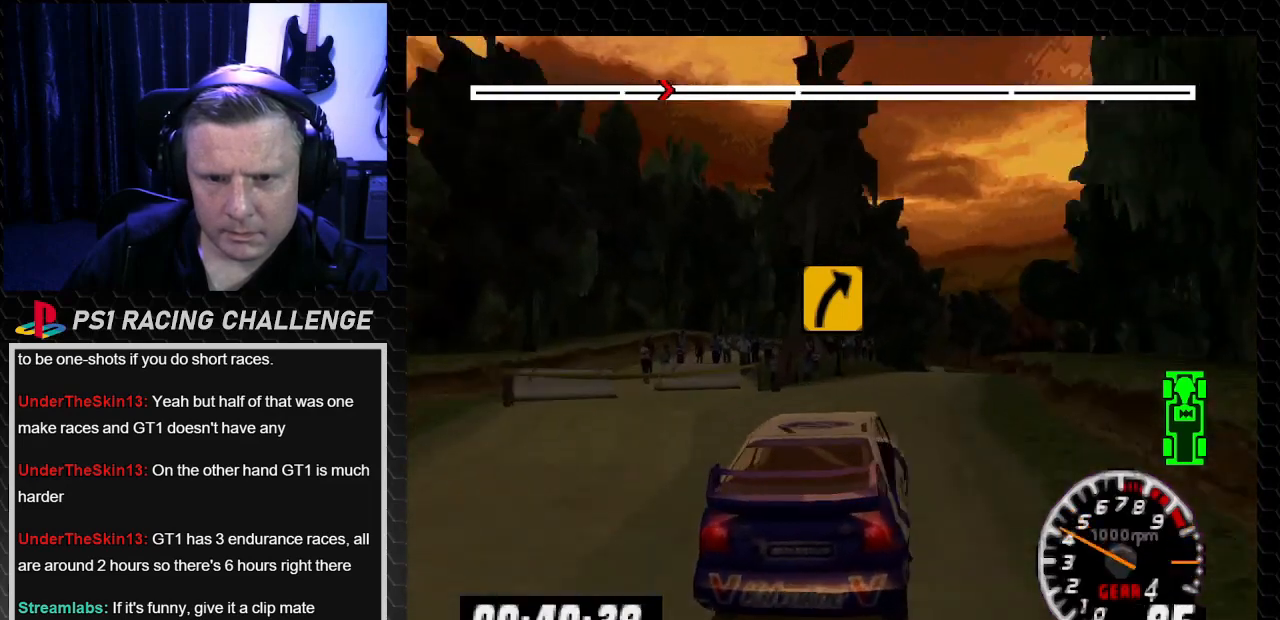
{"buttons": ["TRIANGLE", "DPAD_LEFT"], "left_stick": "left", "right_stick": "up", "events": [[200, "DPAD_RIGHT", "down"], [200, "left_stick", "down-right"], [267, "left_stick", "center"], [300, "DPAD_RIGHT", "up"], [433, "DPAD_LEFT", "down"], [467, "left_stick", "left"]]}
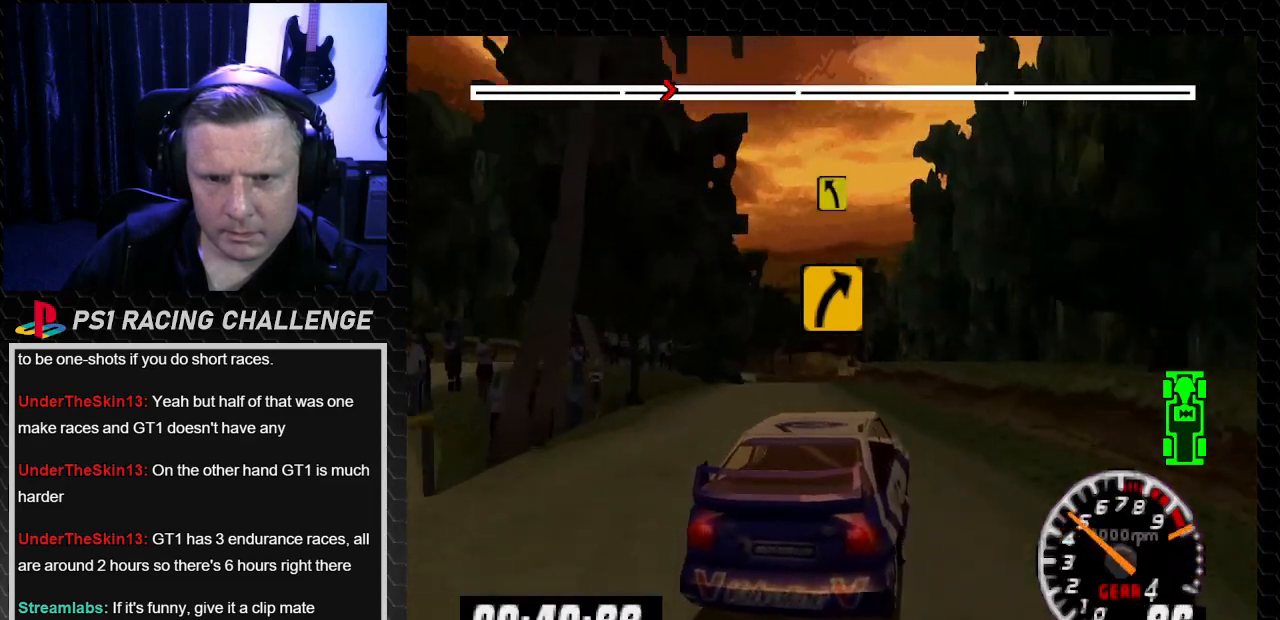
{"buttons": ["TRIANGLE"], "left_stick": "center", "right_stick": "up", "events": [[134, "DPAD_LEFT", "up"], [134, "left_stick", "center"]]}
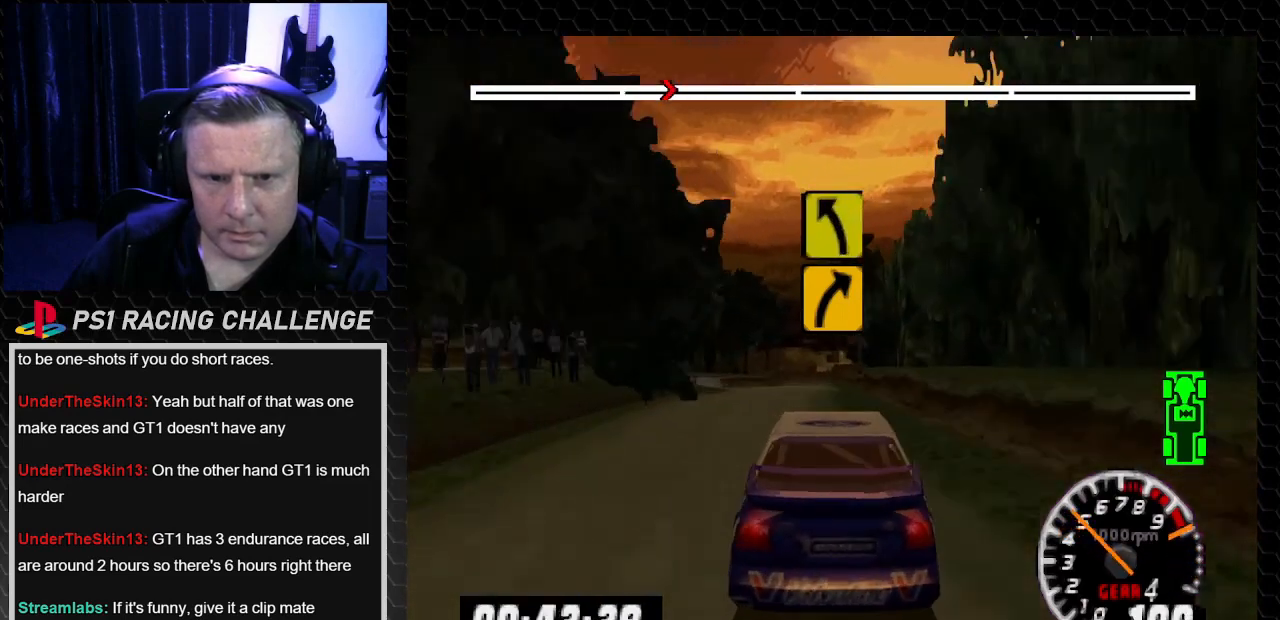
{"buttons": ["TRIANGLE"], "left_stick": "center", "right_stick": "up", "events": [[66, "DPAD_LEFT", "down"], [66, "left_stick", "left"], [133, "DPAD_LEFT", "up"], [133, "left_stick", "center"]]}
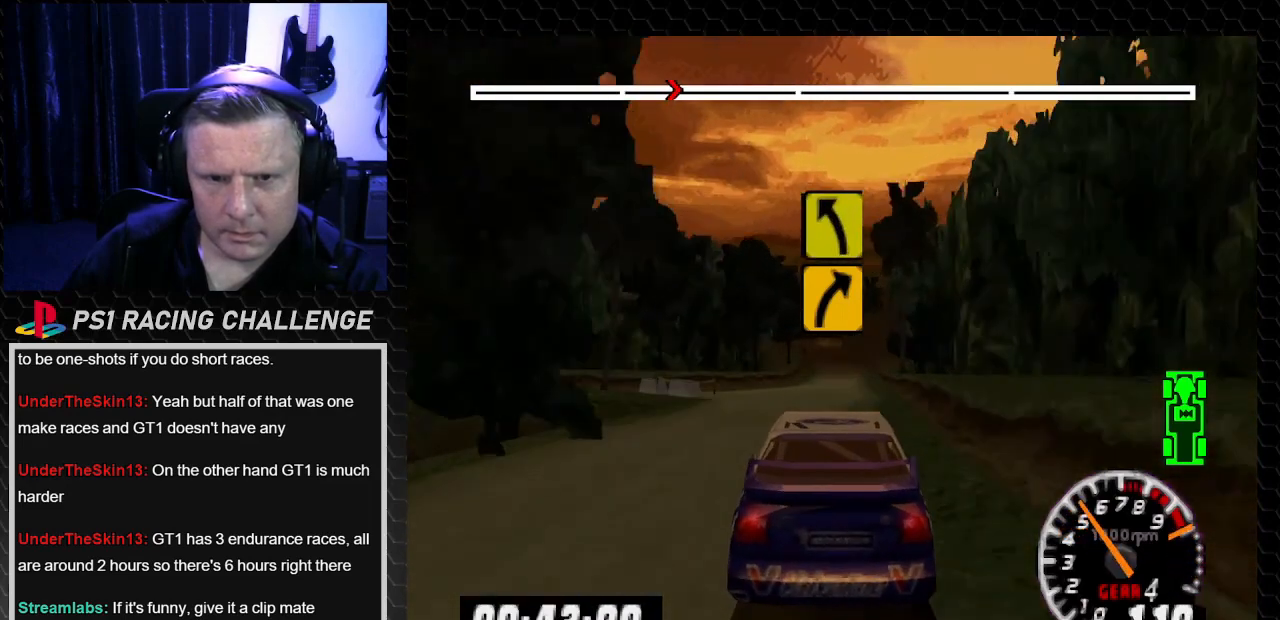
{"buttons": ["TRIANGLE"], "left_stick": "center", "right_stick": "up", "events": [[200, "DPAD_RIGHT", "down"], [200, "left_stick", "down-right"], [301, "DPAD_RIGHT", "up"], [301, "left_stick", "center"]]}
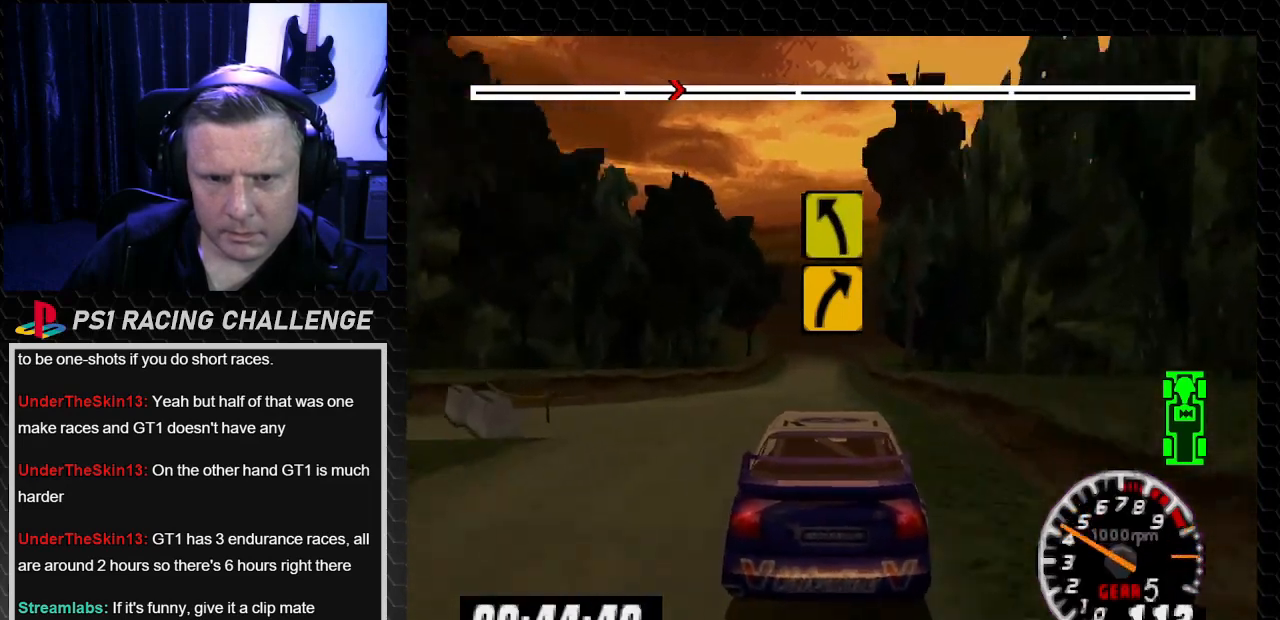
{"buttons": ["TRIANGLE"], "left_stick": "center", "right_stick": "up", "events": [[200, "DPAD_LEFT", "down"], [200, "left_stick", "left"], [300, "DPAD_LEFT", "up"], [300, "left_stick", "center"]]}
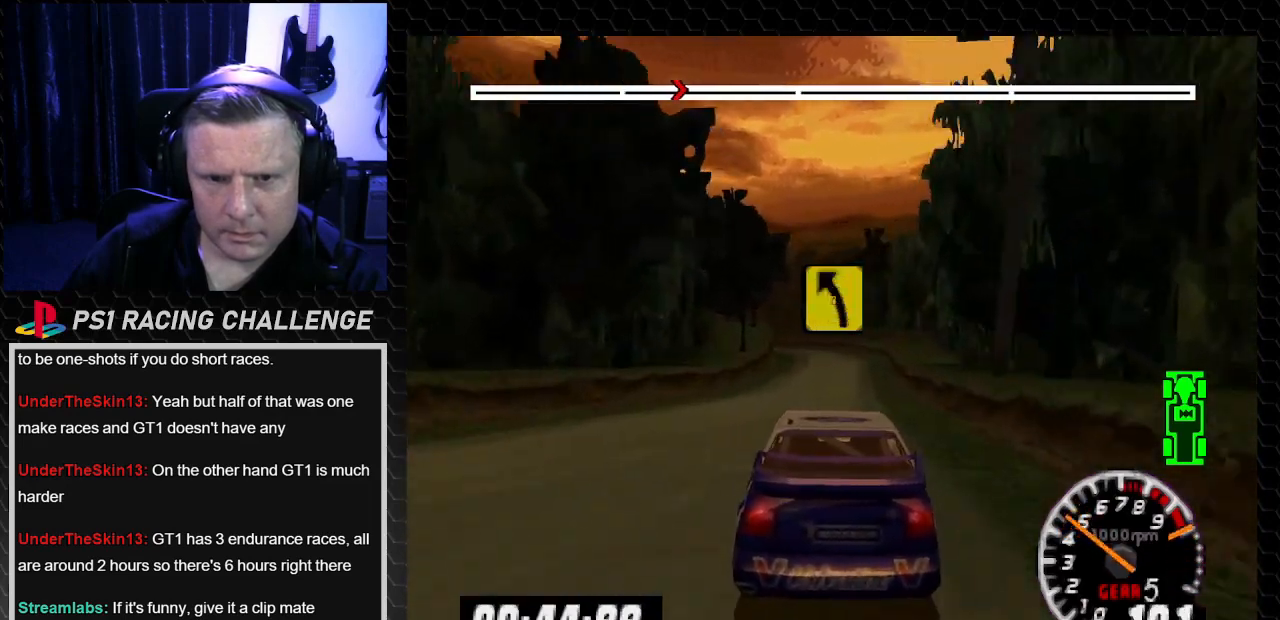
{"buttons": ["TRIANGLE"], "left_stick": "center", "right_stick": "up", "events": [[167, "DPAD_RIGHT", "down"], [167, "left_stick", "down-right"], [267, "DPAD_RIGHT", "up"], [267, "left_stick", "center"]]}
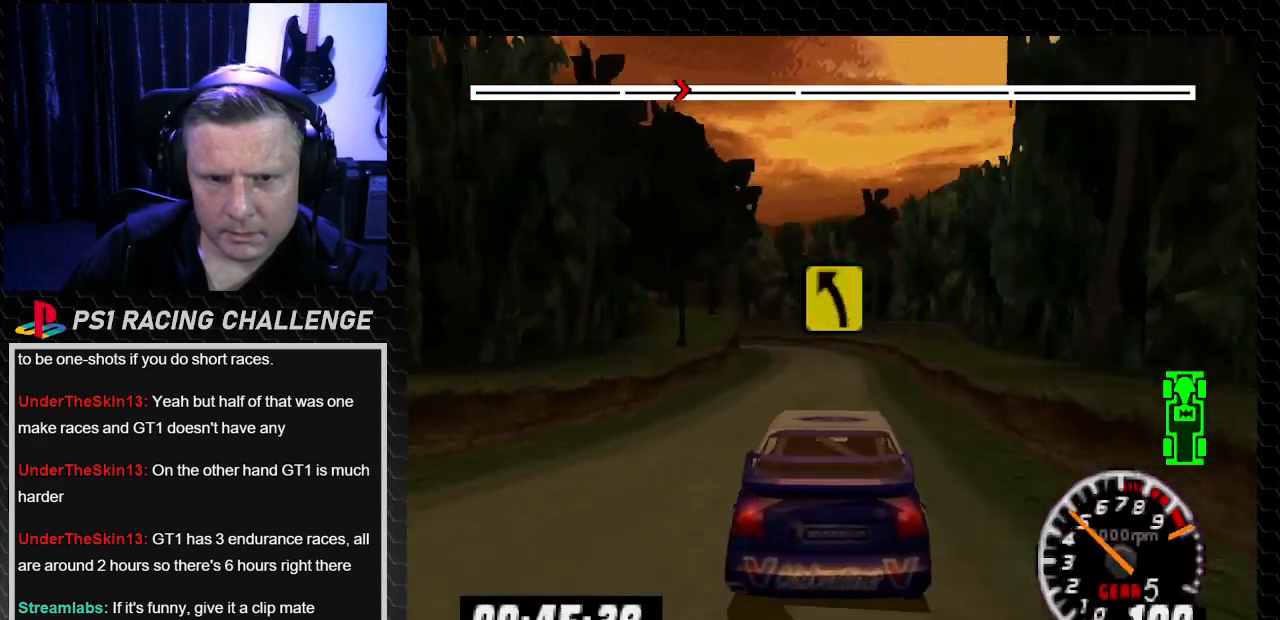
{"buttons": ["DPAD_LEFT"], "left_stick": "left", "right_stick": "center", "events": [[267, "TRIANGLE", "up"], [300, "right_stick", "center"], [367, "right_stick", "down"], [467, "DPAD_LEFT", "down"], [467, "left_stick", "left"], [467, "right_stick", "center"]]}
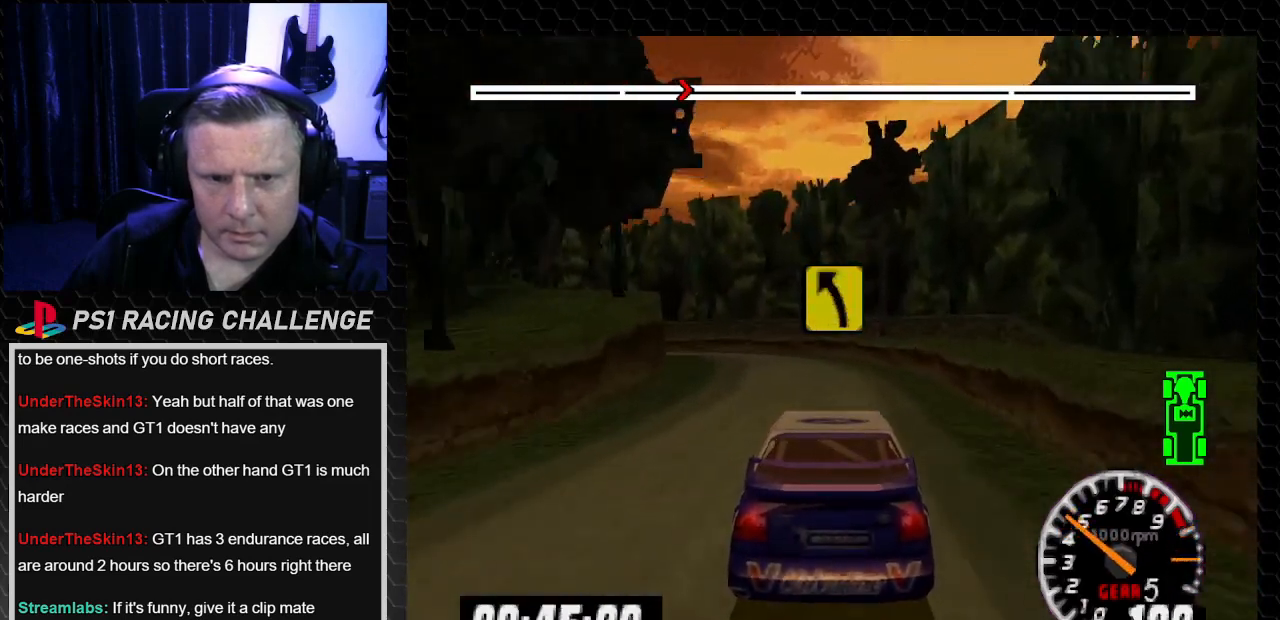
{"buttons": ["DPAD_LEFT"], "left_stick": "left", "right_stick": "center", "events": [[367, "left_stick", "center"], [401, "DPAD_LEFT", "up"], [501, "DPAD_LEFT", "down"], [501, "left_stick", "left"]]}
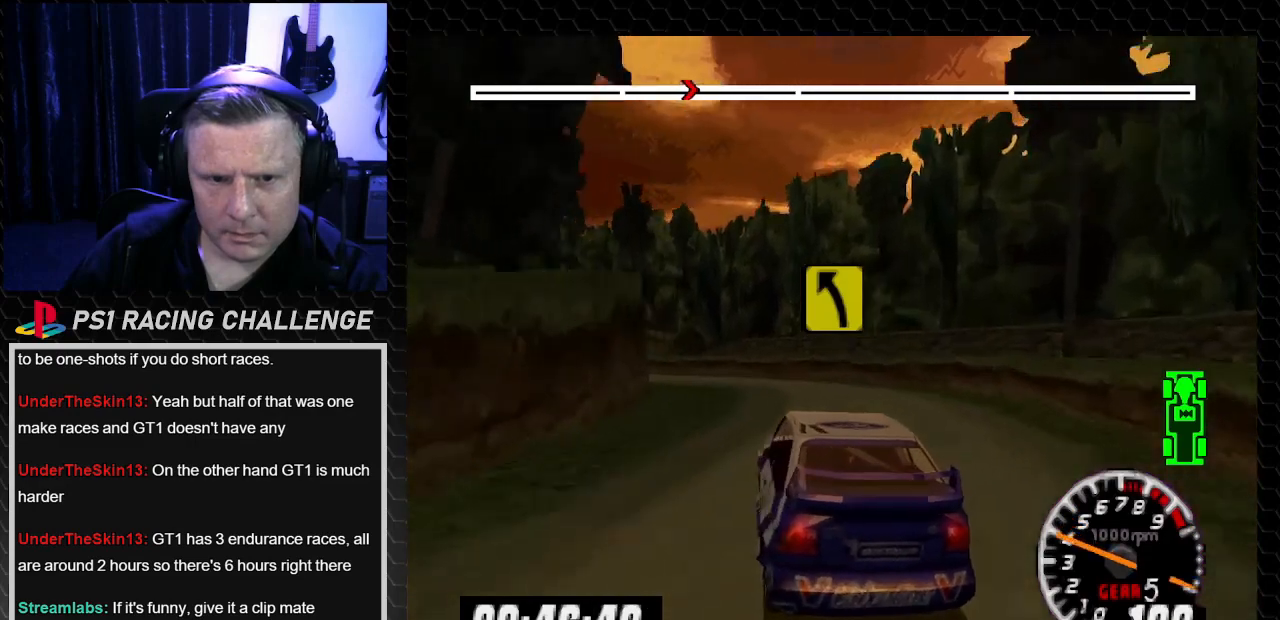
{"buttons": ["DPAD_LEFT"], "left_stick": "left", "right_stick": "up-left", "events": [[133, "DPAD_LEFT", "up"], [133, "left_stick", "center"], [167, "right_stick", "up-left"], [333, "DPAD_LEFT", "down"], [367, "left_stick", "left"]]}
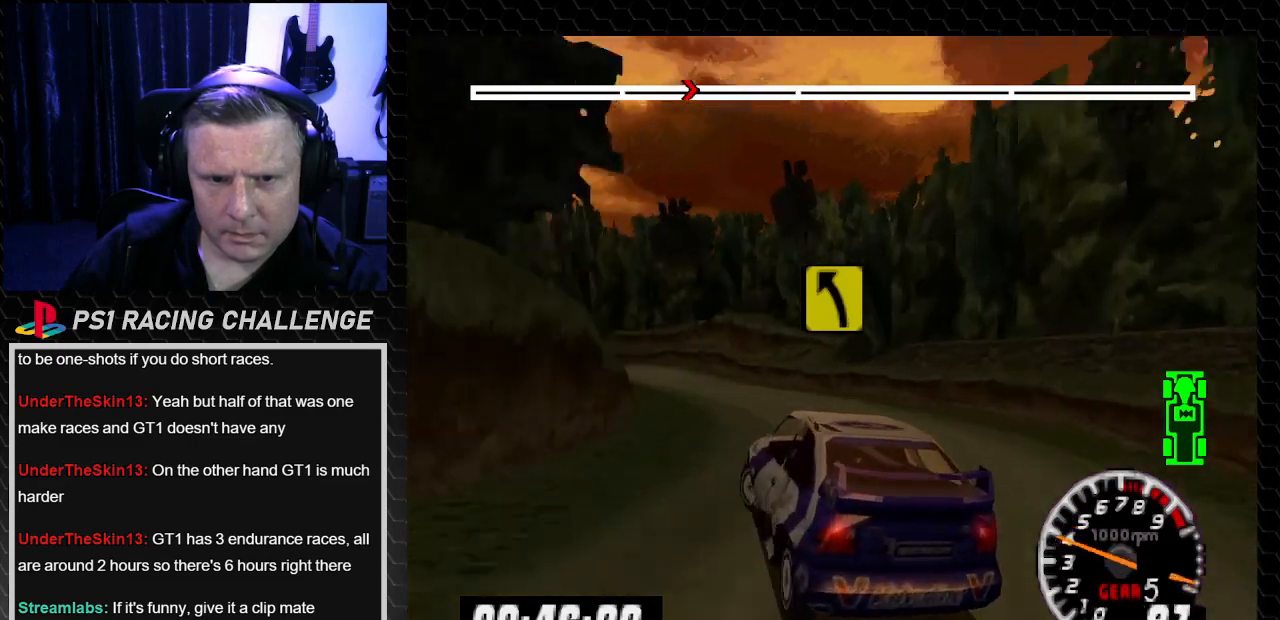
{"buttons": ["TRIANGLE"], "left_stick": "center", "right_stick": "up-left", "events": [[134, "DPAD_LEFT", "up"], [134, "left_stick", "center"], [267, "DPAD_RIGHT", "down"], [267, "left_stick", "down-right"], [334, "TRIANGLE", "down"], [467, "DPAD_RIGHT", "up"], [467, "left_stick", "center"]]}
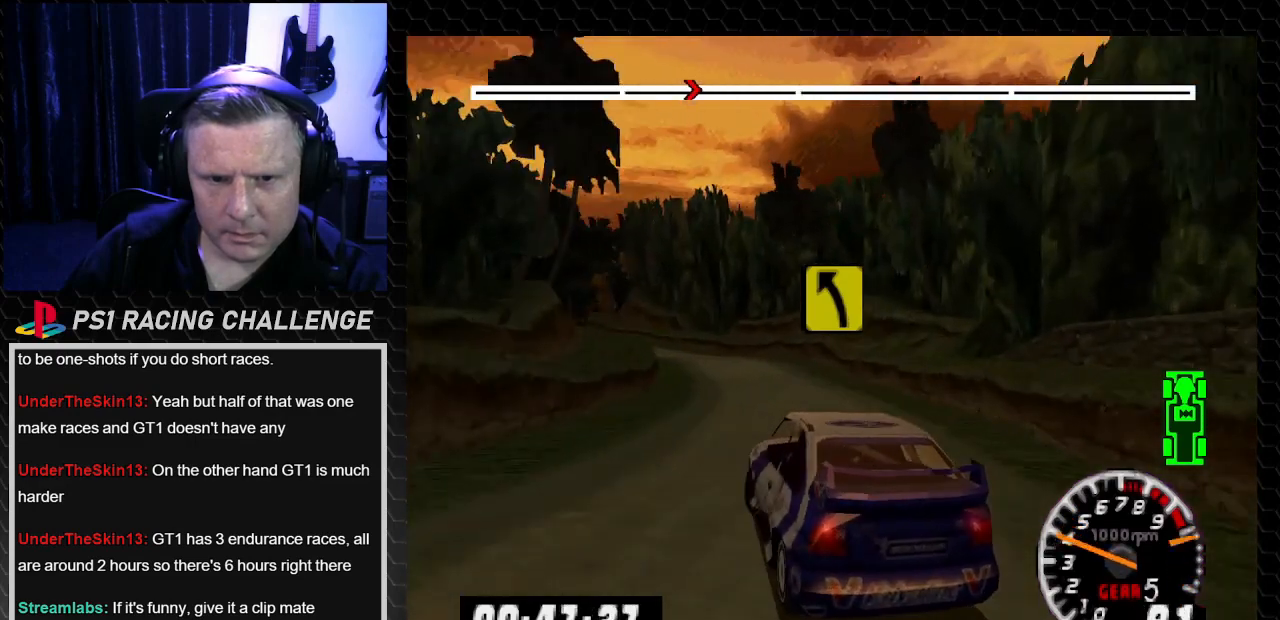
{"buttons": ["TRIANGLE", "DPAD_LEFT"], "left_stick": "left", "right_stick": "up-left", "events": [[33, "DPAD_LEFT", "down"], [33, "left_stick", "left"]]}
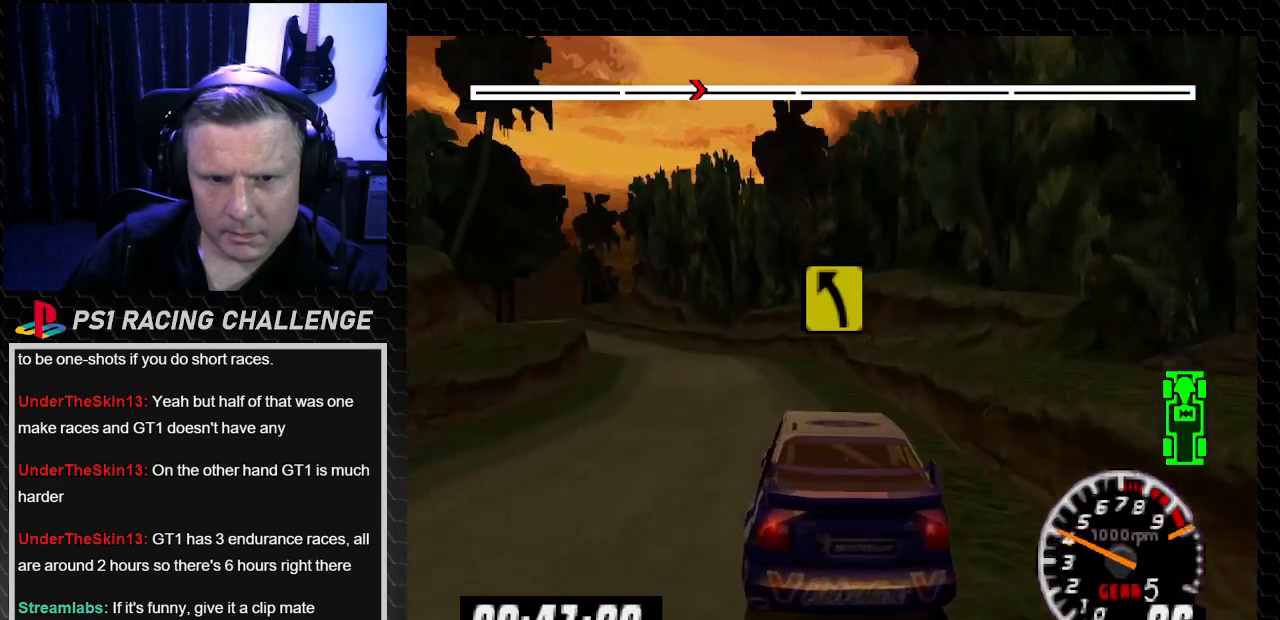
{"buttons": ["DPAD_LEFT"], "left_stick": "left", "right_stick": "center", "events": [[134, "TRIANGLE", "up"], [167, "right_stick", "center"]]}
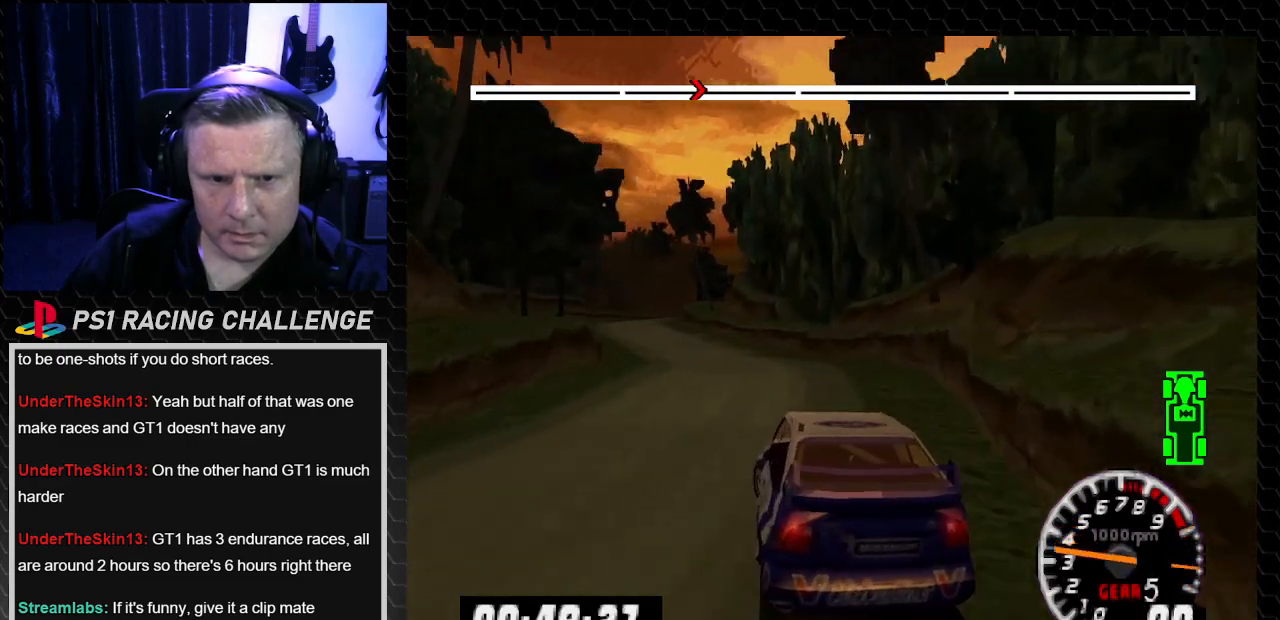
{"buttons": ["TRIANGLE"], "left_stick": "center", "right_stick": "up", "events": [[33, "TRIANGLE", "down"], [33, "right_stick", "up"], [100, "DPAD_LEFT", "up"], [100, "left_stick", "center"]]}
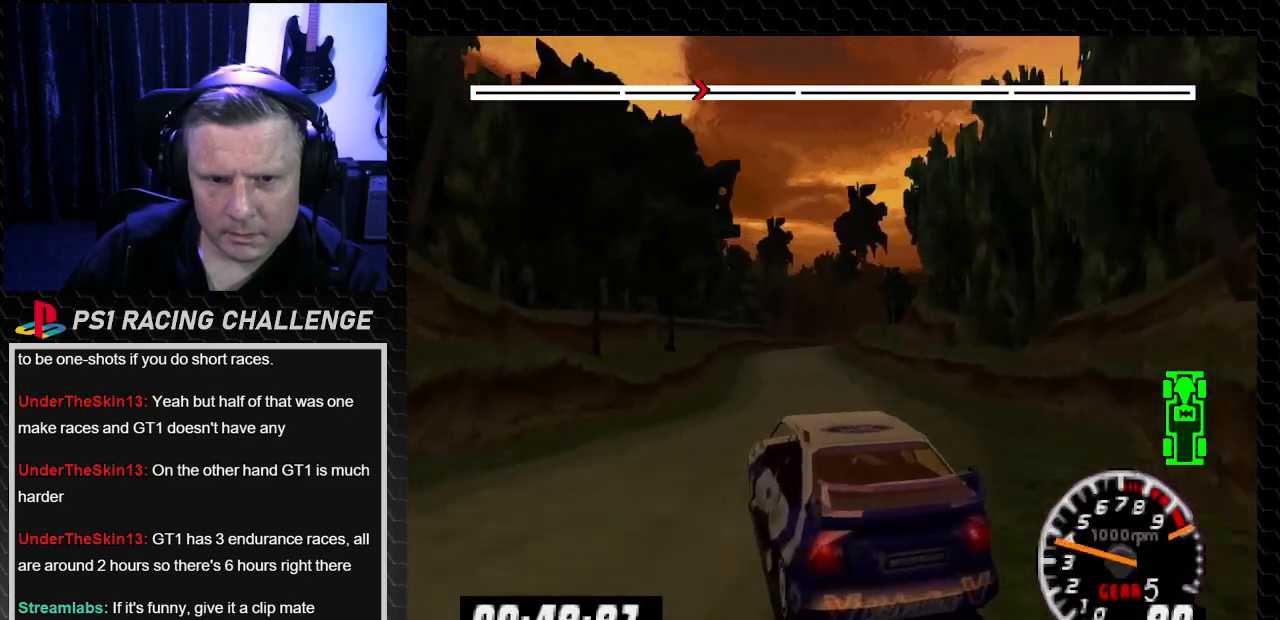
{"buttons": ["TRIANGLE"], "left_stick": "center", "right_stick": "up", "events": [[67, "DPAD_RIGHT", "down"], [67, "left_stick", "down-right"], [200, "DPAD_RIGHT", "up"], [200, "left_stick", "center"]]}
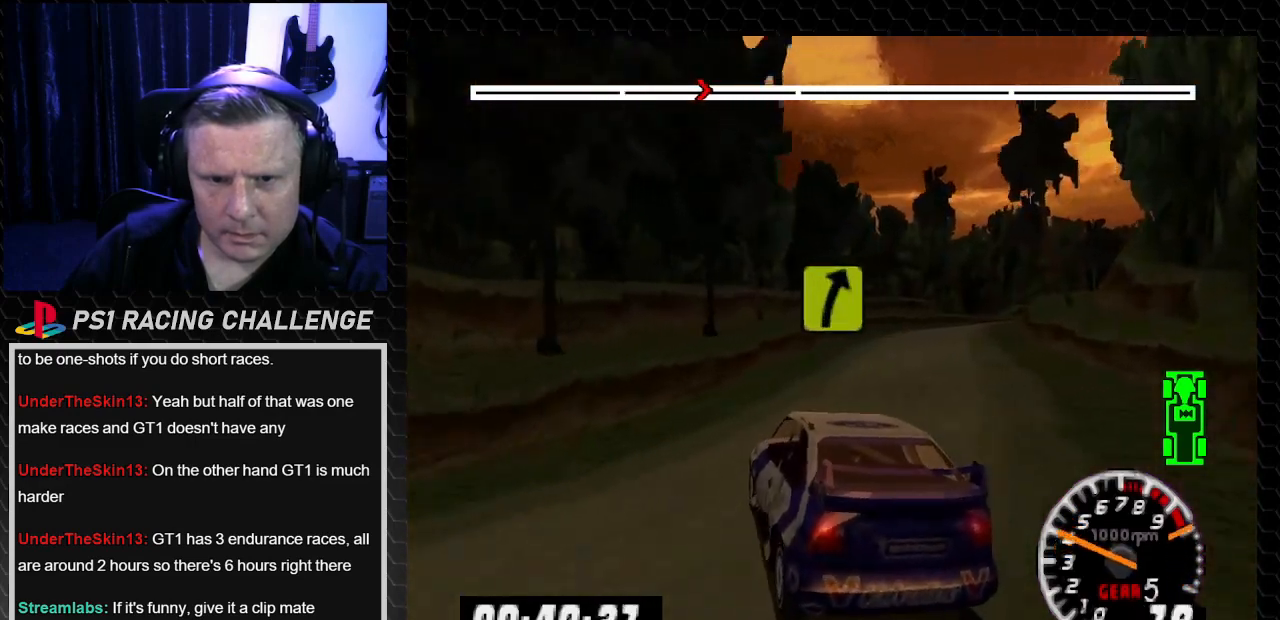
{"buttons": ["TRIANGLE"], "left_stick": "center", "right_stick": "up", "events": [[33, "DPAD_RIGHT", "down"], [33, "left_stick", "down-right"], [200, "TRIANGLE", "up"], [233, "right_stick", "center"], [400, "TRIANGLE", "down"], [400, "right_stick", "up"], [433, "DPAD_RIGHT", "up"], [433, "left_stick", "center"]]}
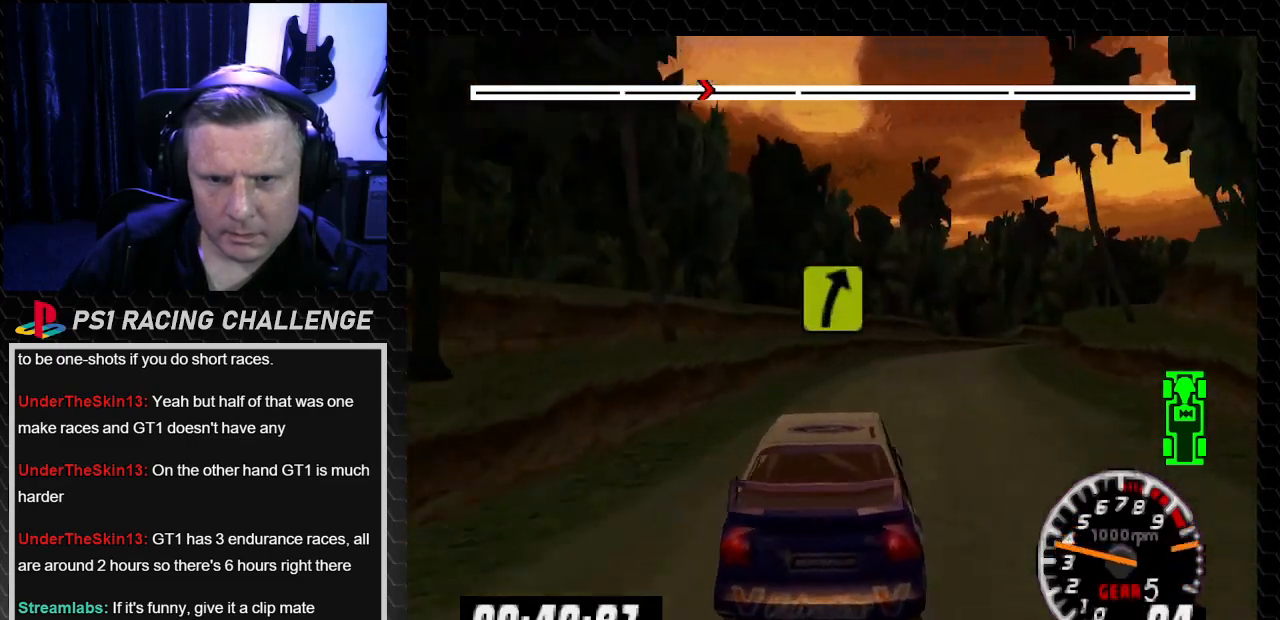
{"buttons": ["TRIANGLE", "DPAD_RIGHT"], "left_stick": "down-right", "right_stick": "up", "events": [[301, "DPAD_RIGHT", "down"], [334, "left_stick", "down-right"]]}
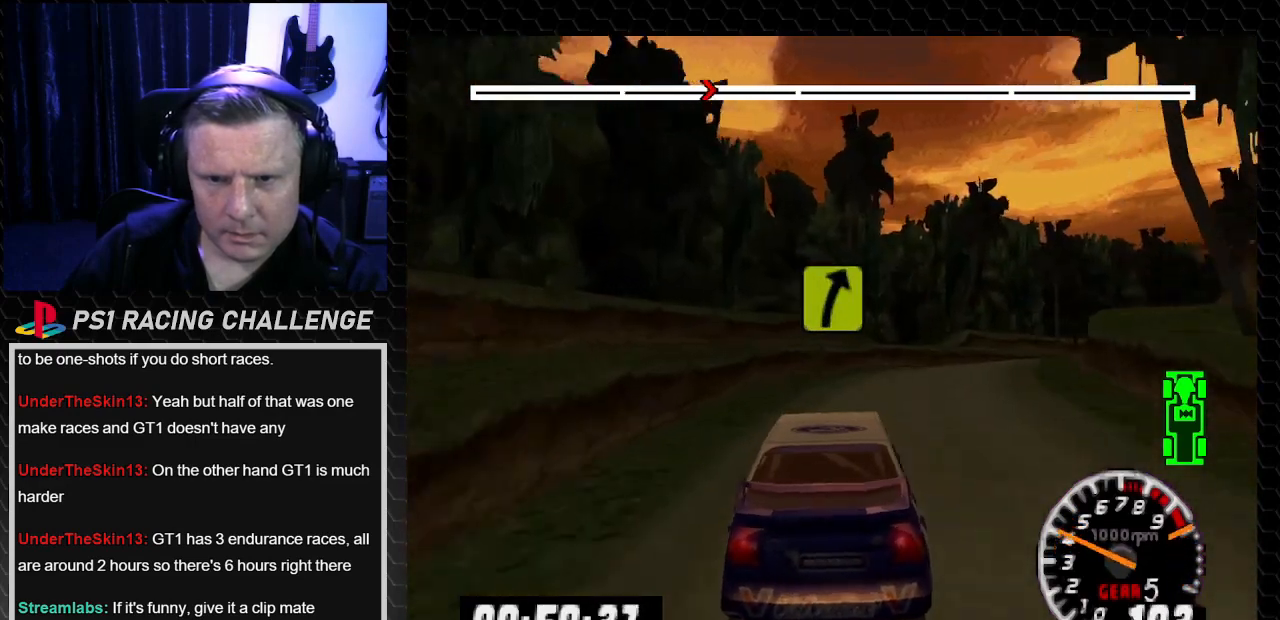
{"buttons": ["TRIANGLE"], "left_stick": "center", "right_stick": "up", "events": [[33, "TRIANGLE", "up"], [33, "right_stick", "center"], [267, "right_stick", "up"], [300, "TRIANGLE", "down"], [400, "DPAD_RIGHT", "up"], [400, "left_stick", "center"]]}